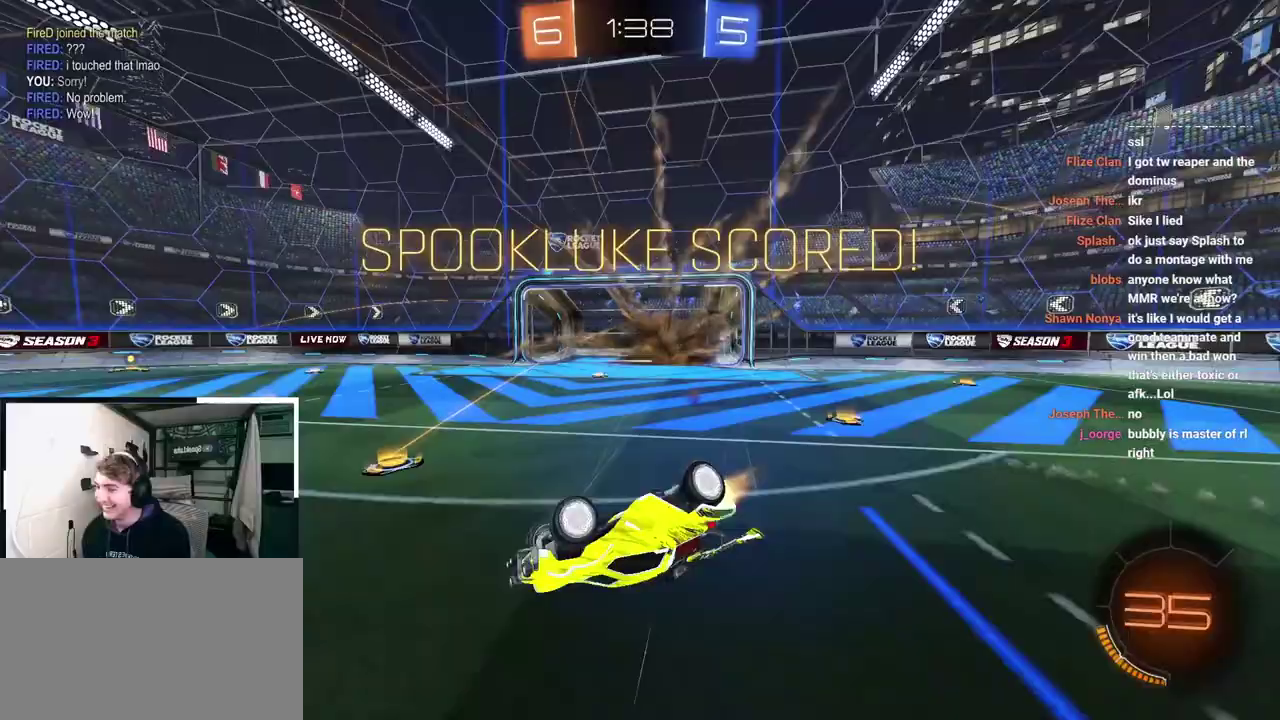
Gameplay with a controller (PlayStation layout); each line is a JSON object with the inputs held at the frame after it. "events" lists button and stick changes between this image and that frame as [ms after this image, input, new state], when the widget could be followed in between.
{"buttons": ["L2"], "left_stick": "up-left", "right_stick": "center", "events": [[50, "left_stick", "up-left"], [183, "CROSS", "down"], [183, "TRIANGLE", "down"], [367, "CROSS", "up"], [433, "TRIANGLE", "up"], [500, "SQUARE", "up"]]}
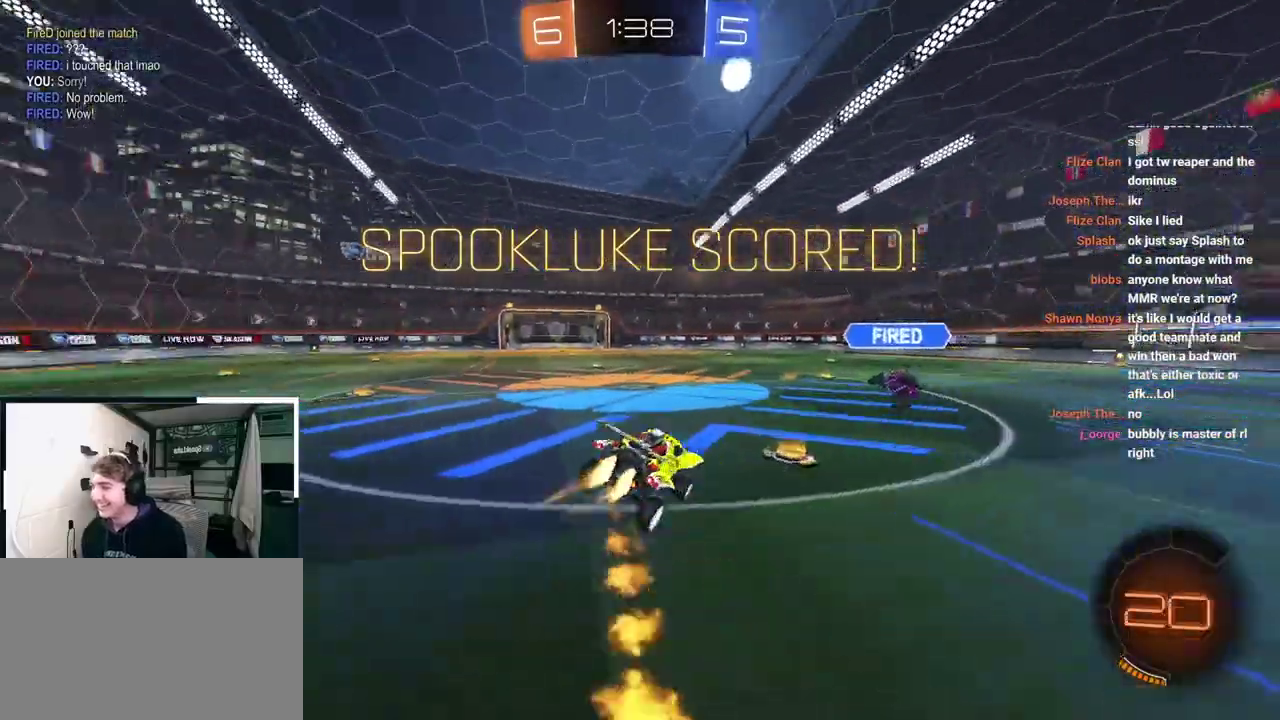
{"buttons": ["L2"], "left_stick": "up", "right_stick": "center", "events": [[67, "left_stick", "center"], [133, "L2", "up"], [183, "left_stick", "left"], [283, "L2", "down"], [300, "left_stick", "up"]]}
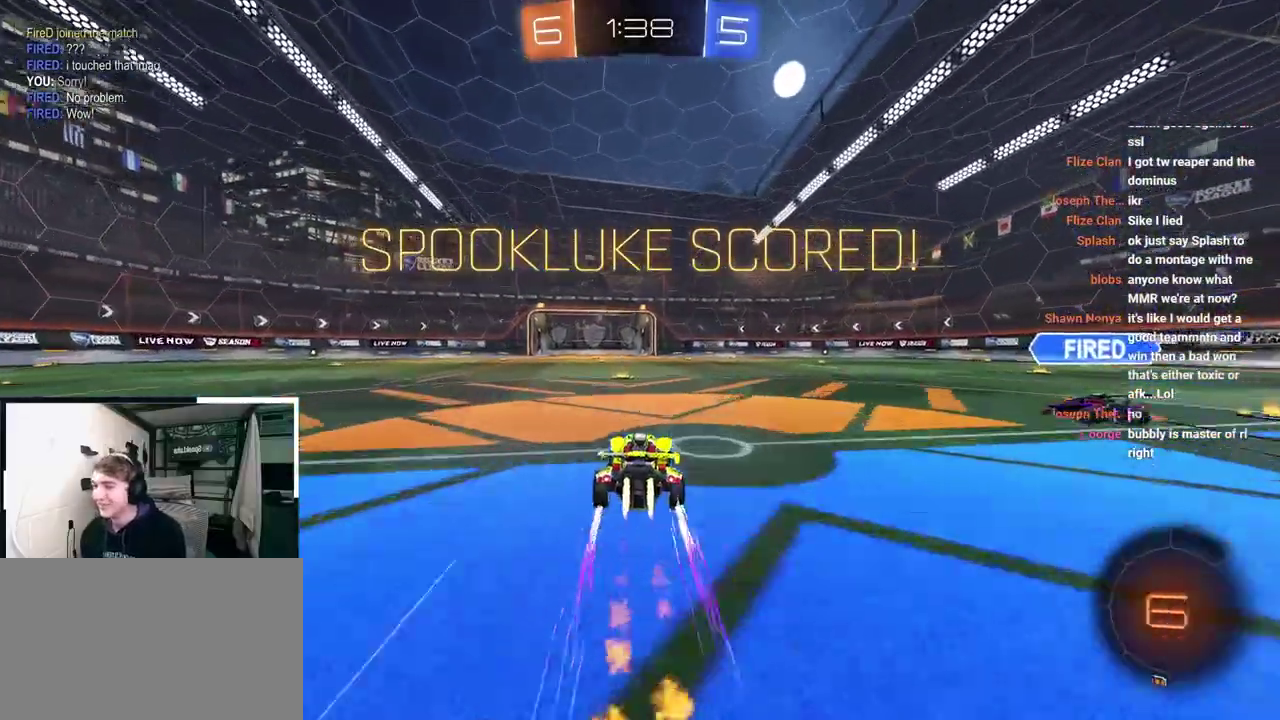
{"buttons": ["CROSS", "R1"], "left_stick": "left", "right_stick": "center", "events": [[83, "CROSS", "down"], [83, "R1", "down"], [83, "left_stick", "center"], [300, "left_stick", "down-left"], [400, "L2", "up"], [450, "left_stick", "left"]]}
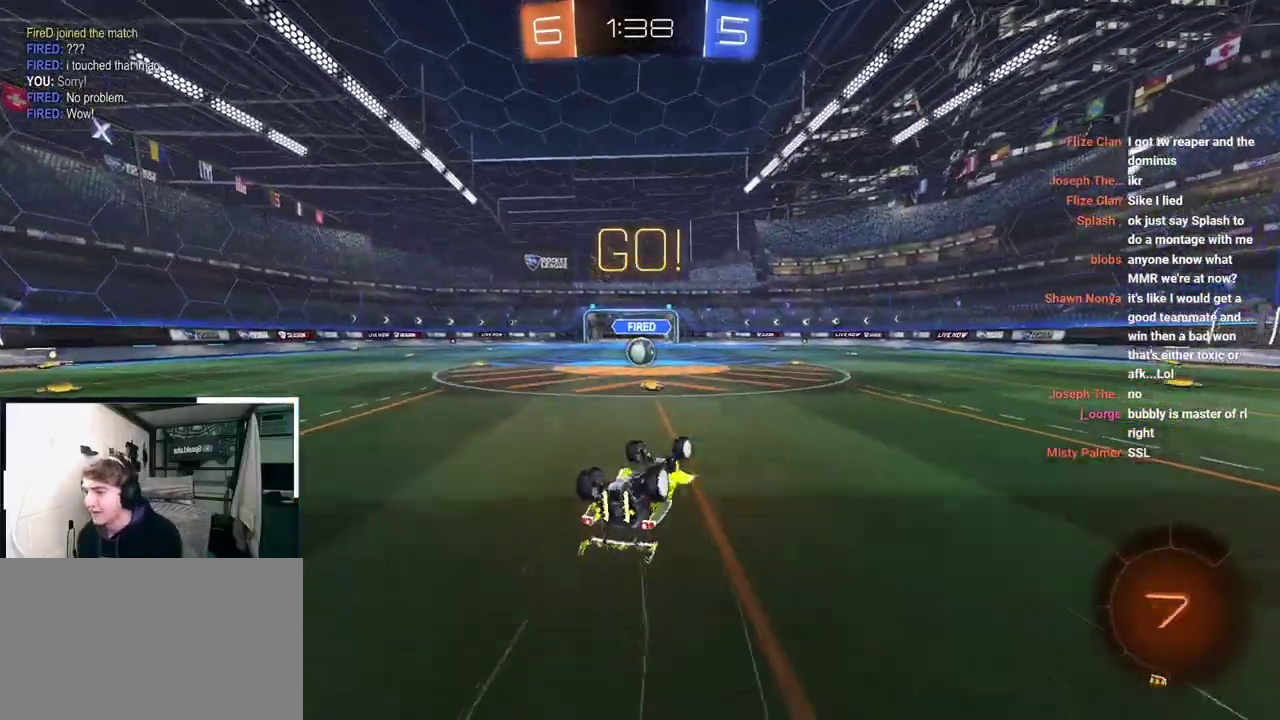
{"buttons": [], "left_stick": "center", "right_stick": "center", "events": [[50, "left_stick", "down-left"], [300, "left_stick", "down"], [350, "left_stick", "center"], [383, "CROSS", "up"], [383, "R1", "up"]]}
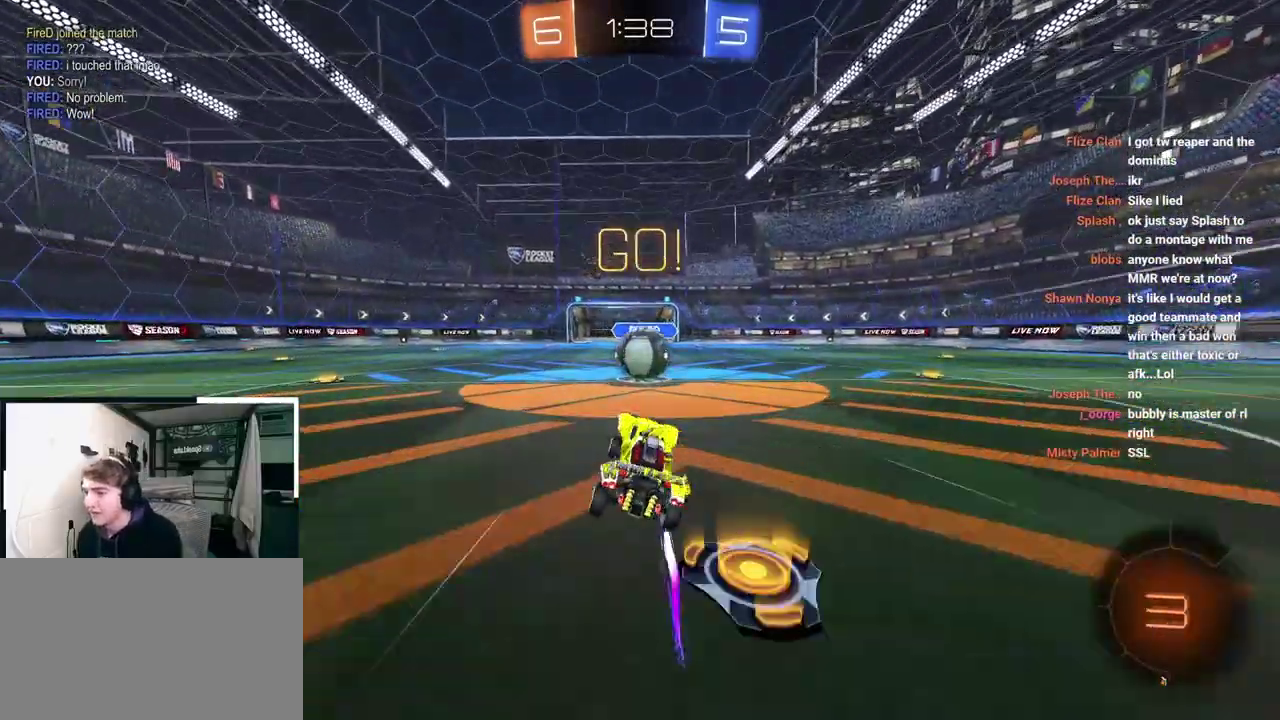
{"buttons": ["CROSS", "R1"], "left_stick": "left", "right_stick": "center", "events": [[83, "left_stick", "down"], [217, "CROSS", "down"], [233, "left_stick", "center"], [333, "CROSS", "up"], [400, "left_stick", "left"], [417, "CROSS", "down"], [433, "R1", "down"]]}
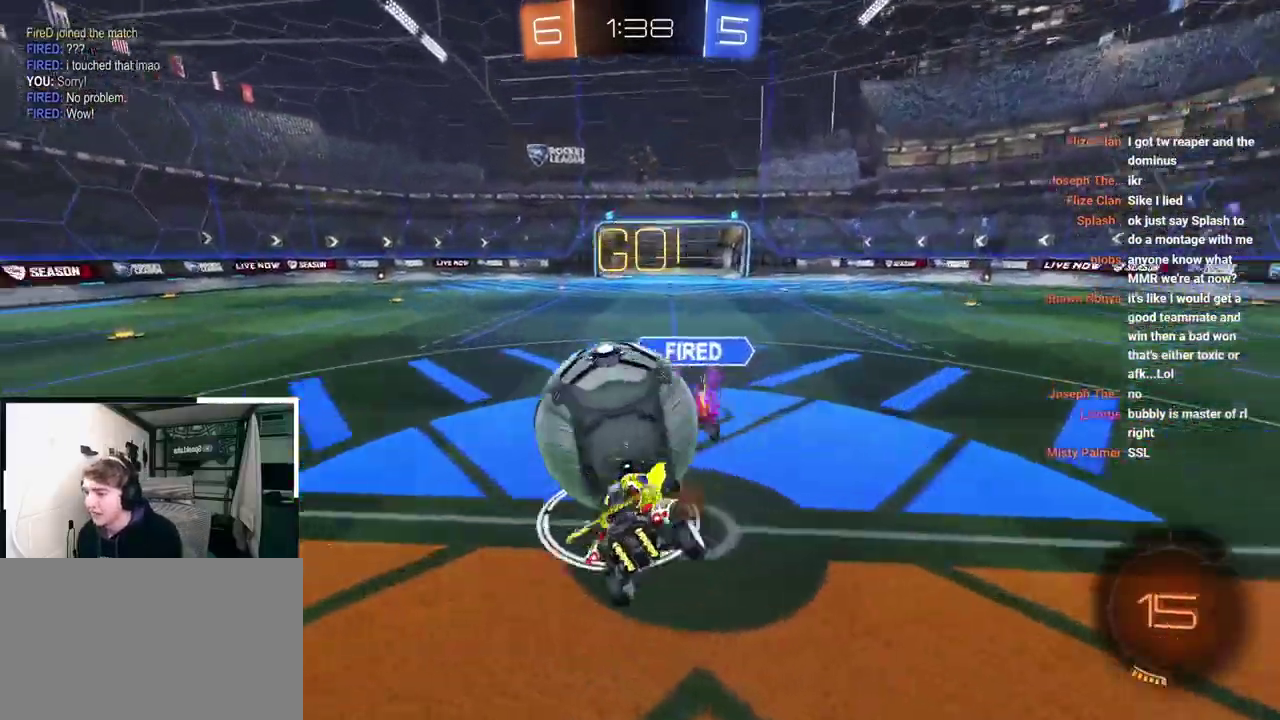
{"buttons": ["CROSS", "R1"], "left_stick": "left", "right_stick": "center", "events": [[233, "left_stick", "down-left"], [350, "left_stick", "left"]]}
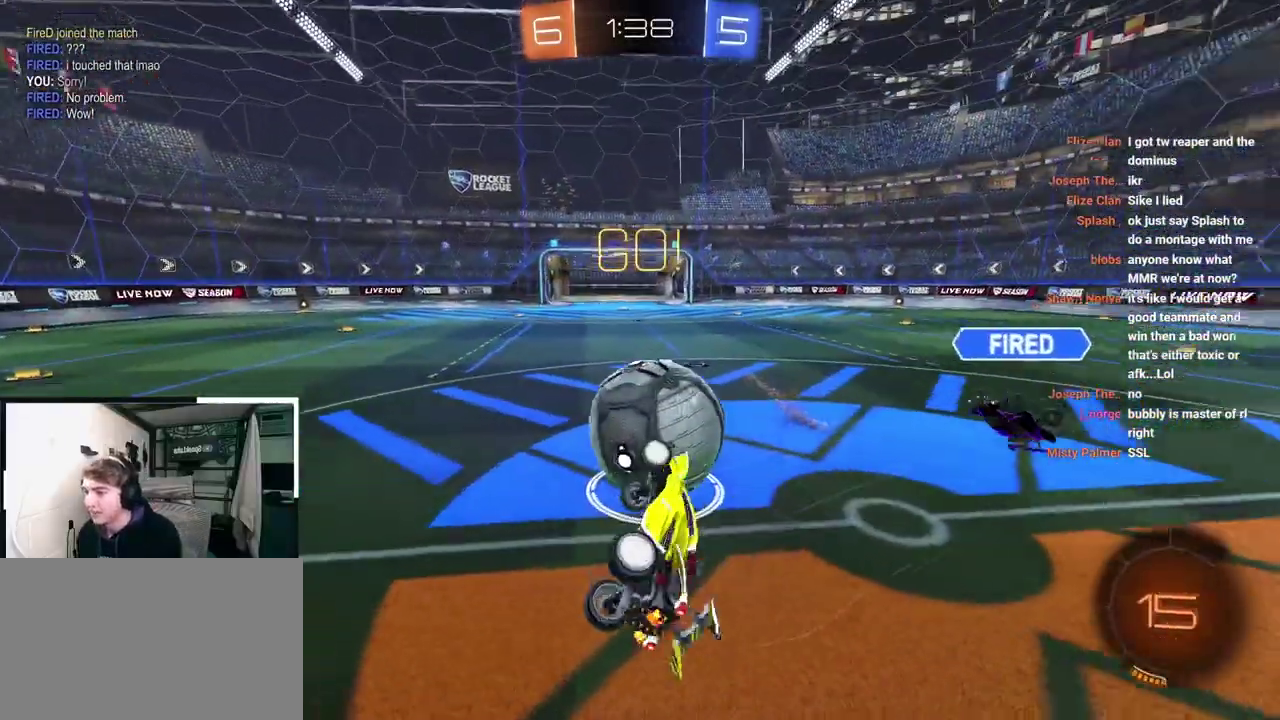
{"buttons": [], "left_stick": "center", "right_stick": "center", "events": [[117, "CROSS", "up"], [117, "R1", "up"], [167, "left_stick", "center"]]}
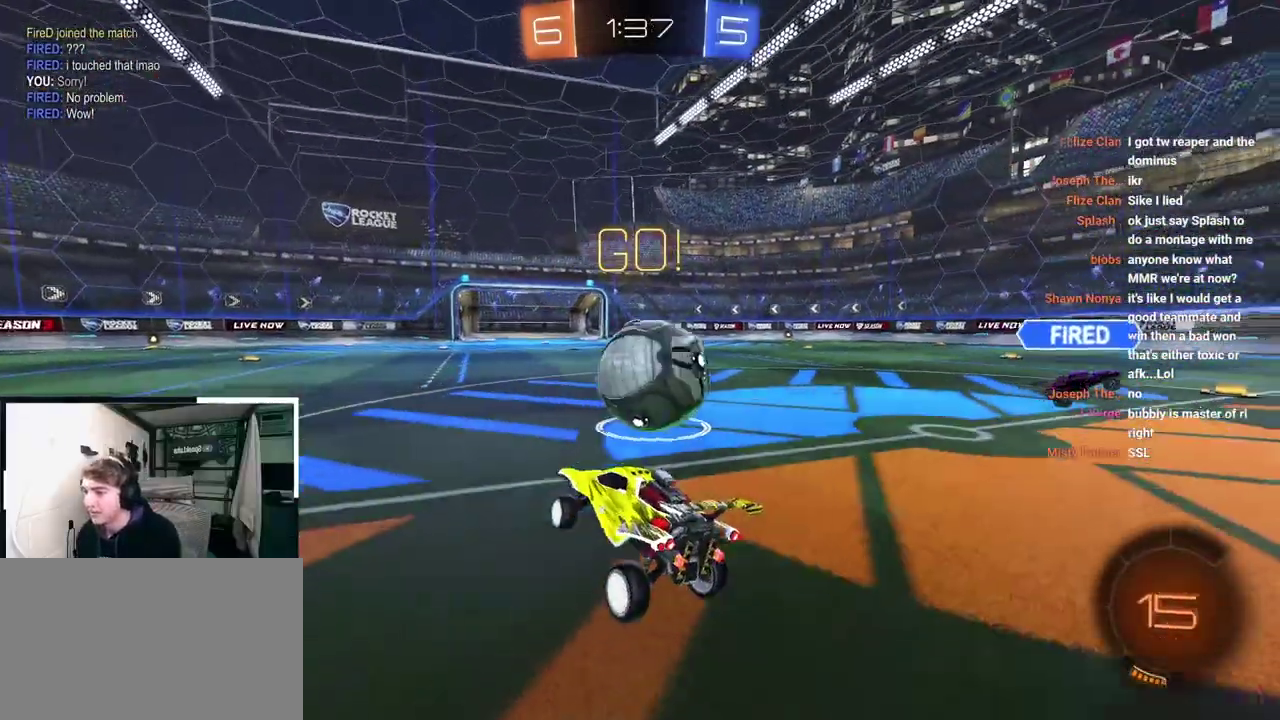
{"buttons": ["L2"], "left_stick": "up", "right_stick": "center", "events": [[17, "left_stick", "right"], [133, "left_stick", "up-right"], [333, "left_stick", "up"], [350, "L2", "down"]]}
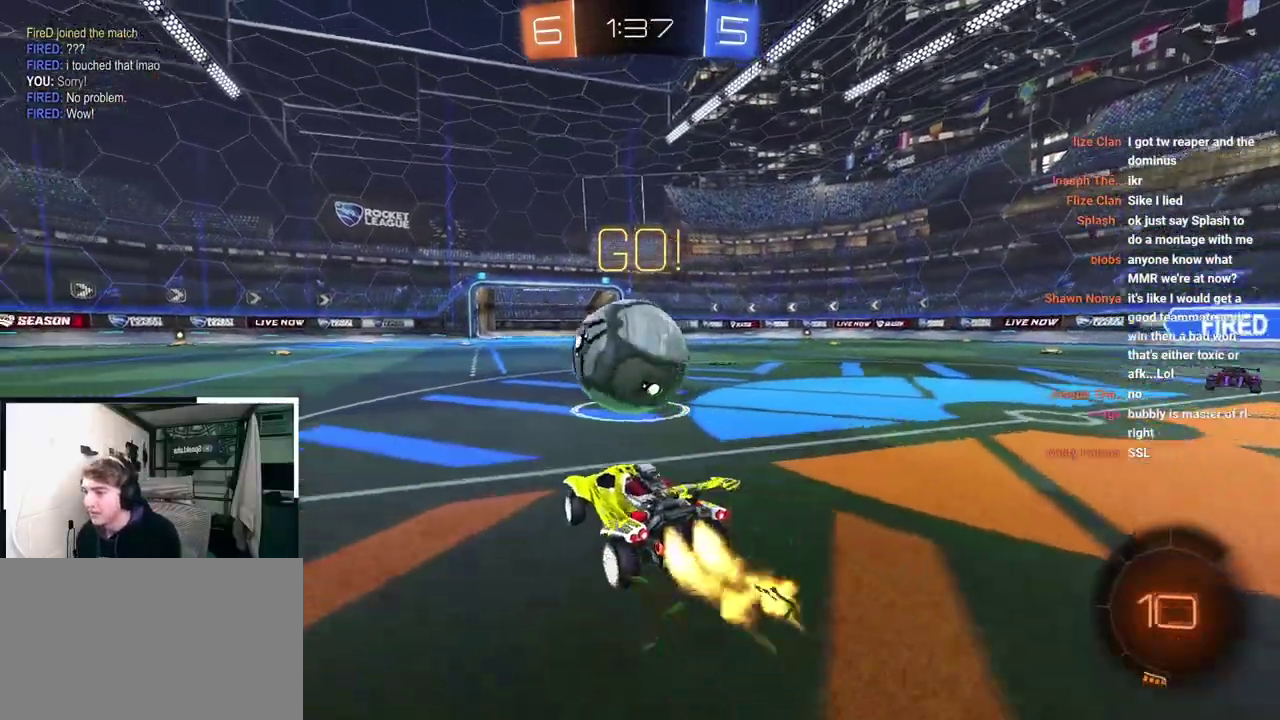
{"buttons": [], "left_stick": "up", "right_stick": "center", "events": [[100, "left_stick", "up-right"], [167, "CROSS", "down"], [167, "left_stick", "up"], [250, "CROSS", "up"], [317, "CROSS", "down"], [400, "CROSS", "up"], [500, "L2", "up"]]}
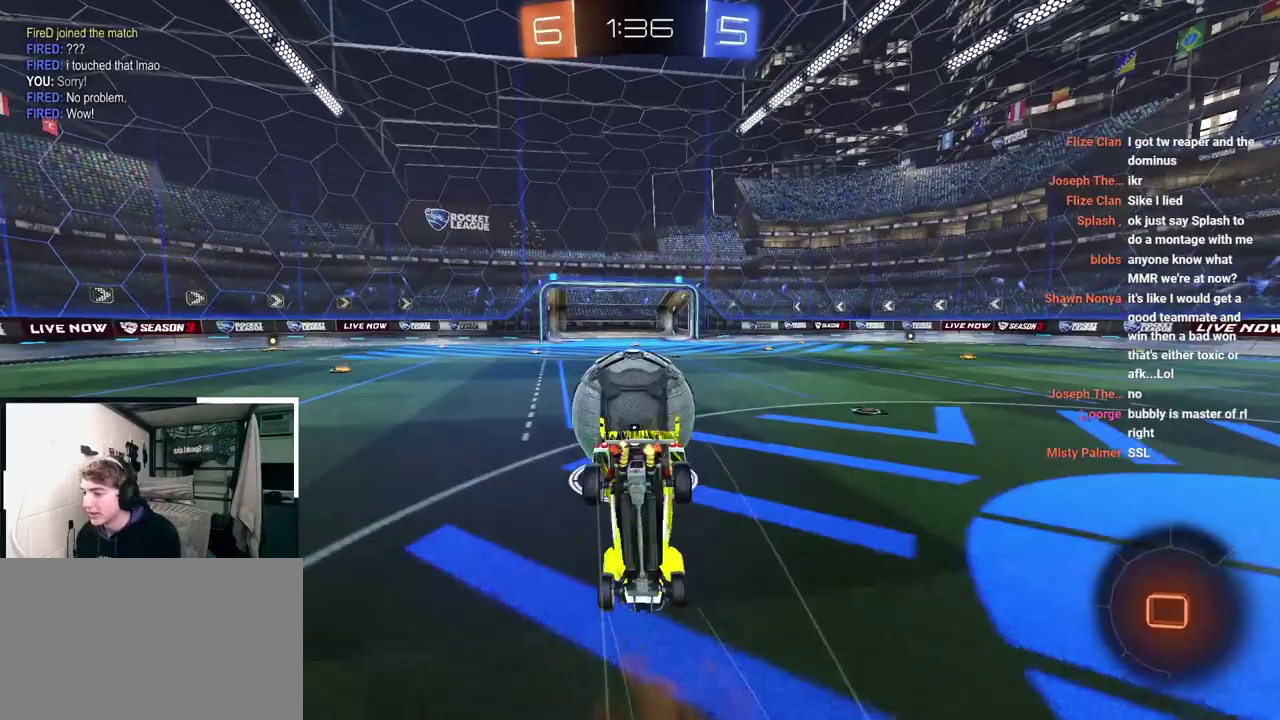
{"buttons": [], "left_stick": "up-left", "right_stick": "center", "events": [[17, "left_stick", "center"], [317, "left_stick", "up-left"]]}
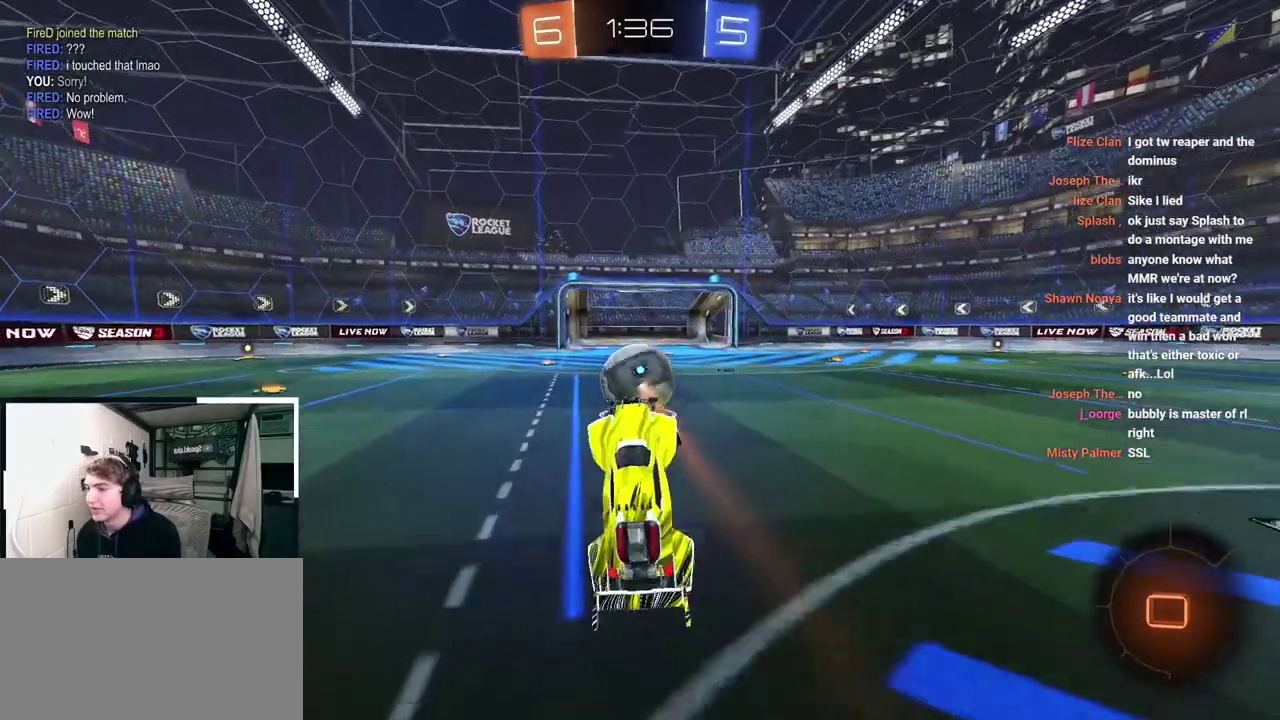
{"buttons": [], "left_stick": "up-left", "right_stick": "center", "events": []}
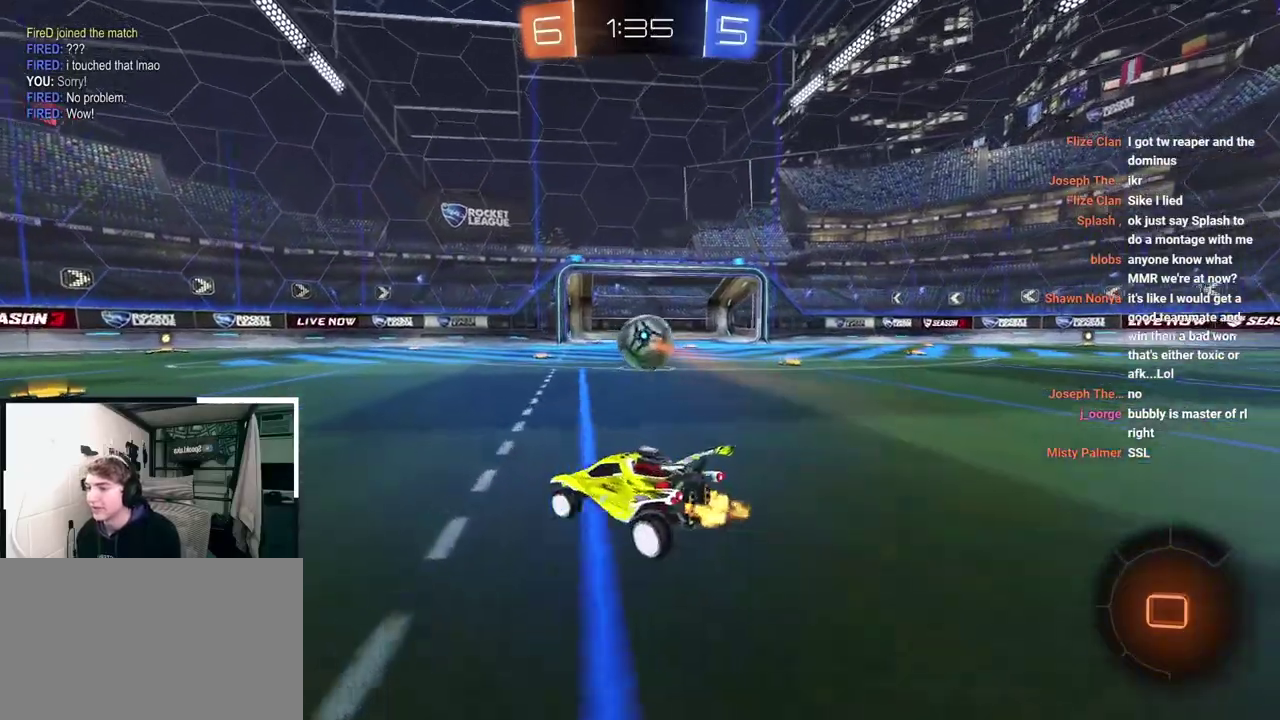
{"buttons": ["CROSS", "L2"], "left_stick": "up-left", "right_stick": "center", "events": [[100, "TRIANGLE", "down"], [250, "TRIANGLE", "up"], [333, "L2", "down"], [500, "CROSS", "down"]]}
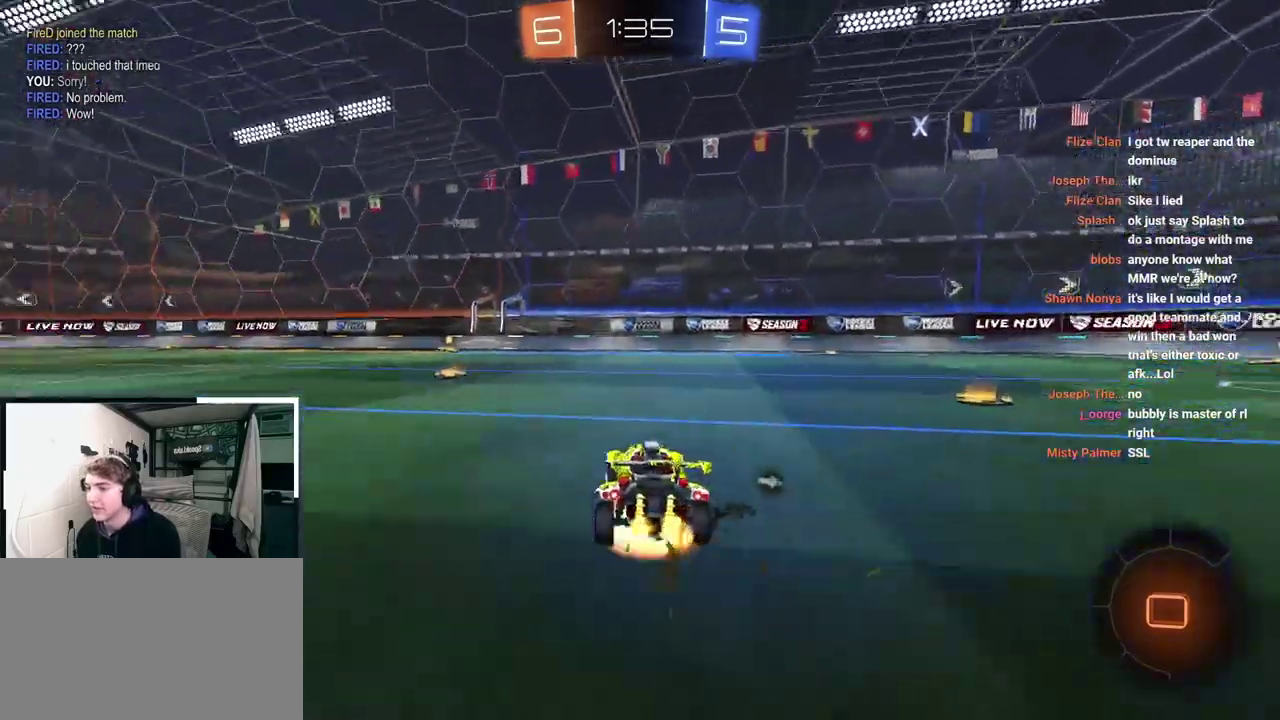
{"buttons": ["CROSS", "L2", "R1"], "left_stick": "left", "right_stick": "center", "events": [[33, "R1", "down"], [67, "CROSS", "up"], [117, "CROSS", "down"], [150, "left_stick", "left"], [250, "left_stick", "down-left"], [333, "left_stick", "left"]]}
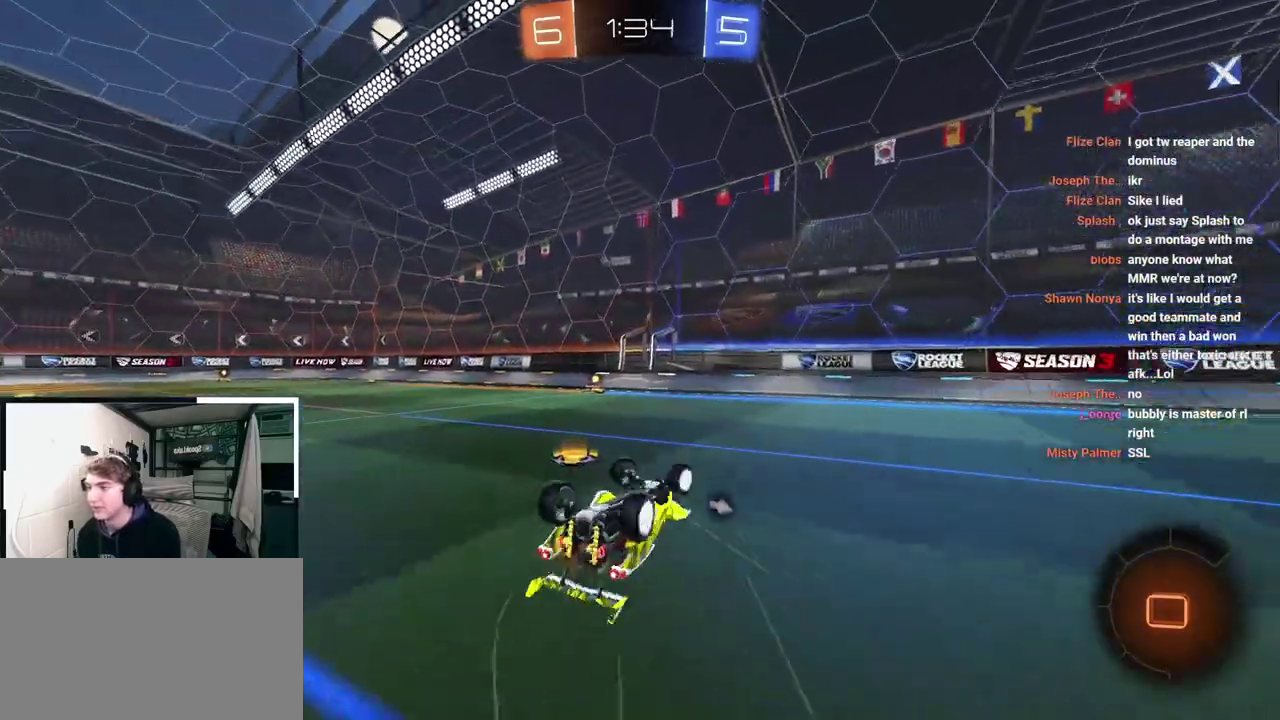
{"buttons": ["L2"], "left_stick": "center", "right_stick": "center", "events": [[100, "left_stick", "down-left"], [267, "R1", "up"], [283, "CROSS", "up"], [333, "left_stick", "center"]]}
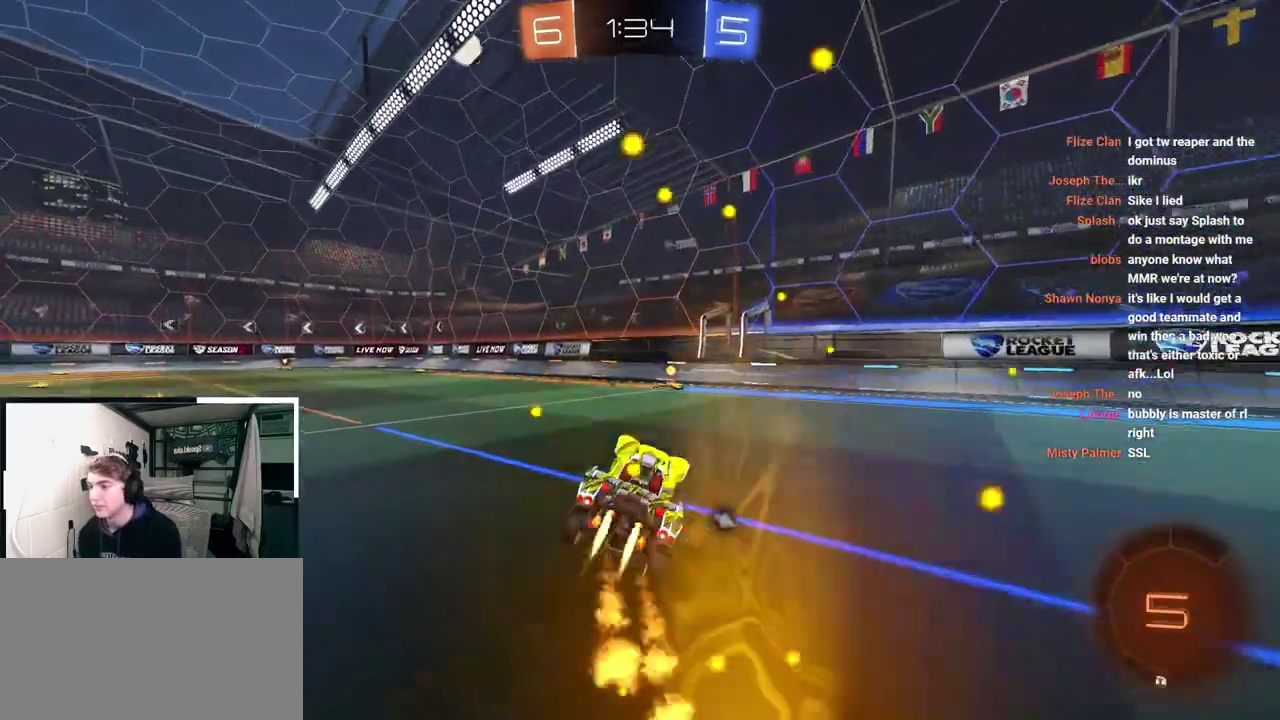
{"buttons": ["L2"], "left_stick": "up", "right_stick": "center", "events": [[133, "left_stick", "up"], [283, "left_stick", "up-right"], [333, "left_stick", "up"]]}
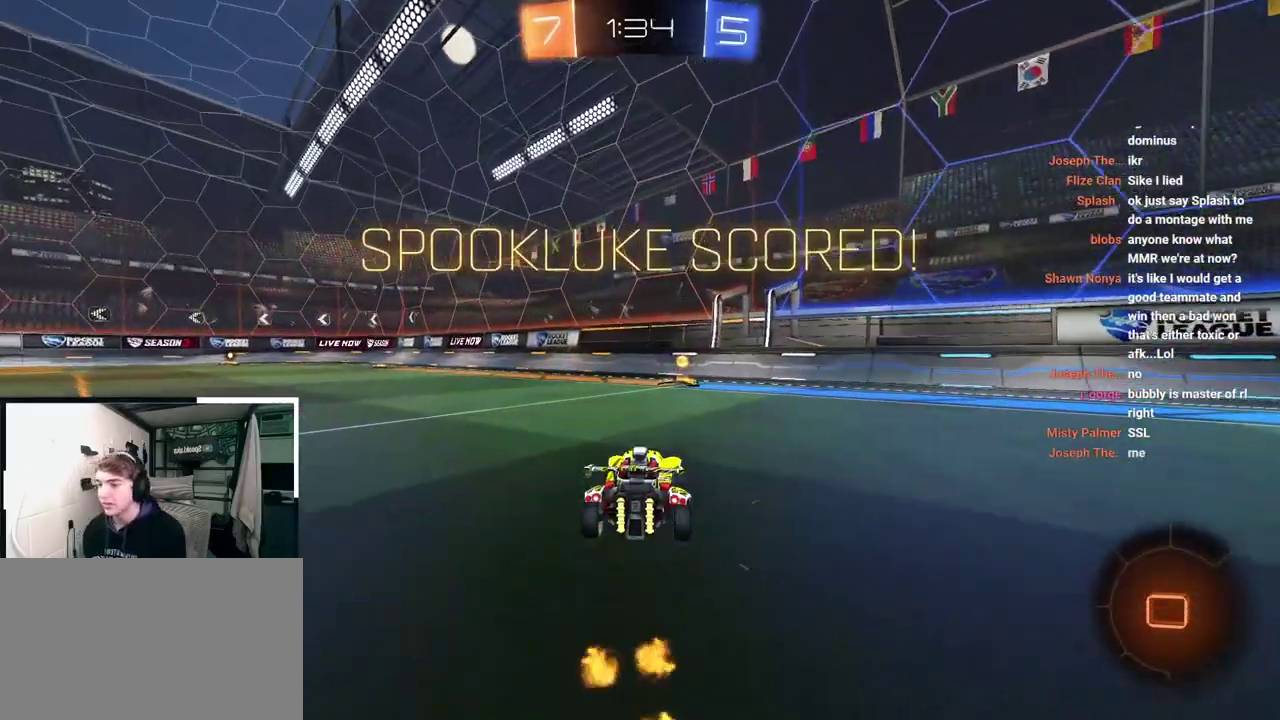
{"buttons": [], "left_stick": "up-left", "right_stick": "center", "events": [[117, "L2", "up"], [467, "left_stick", "up-left"]]}
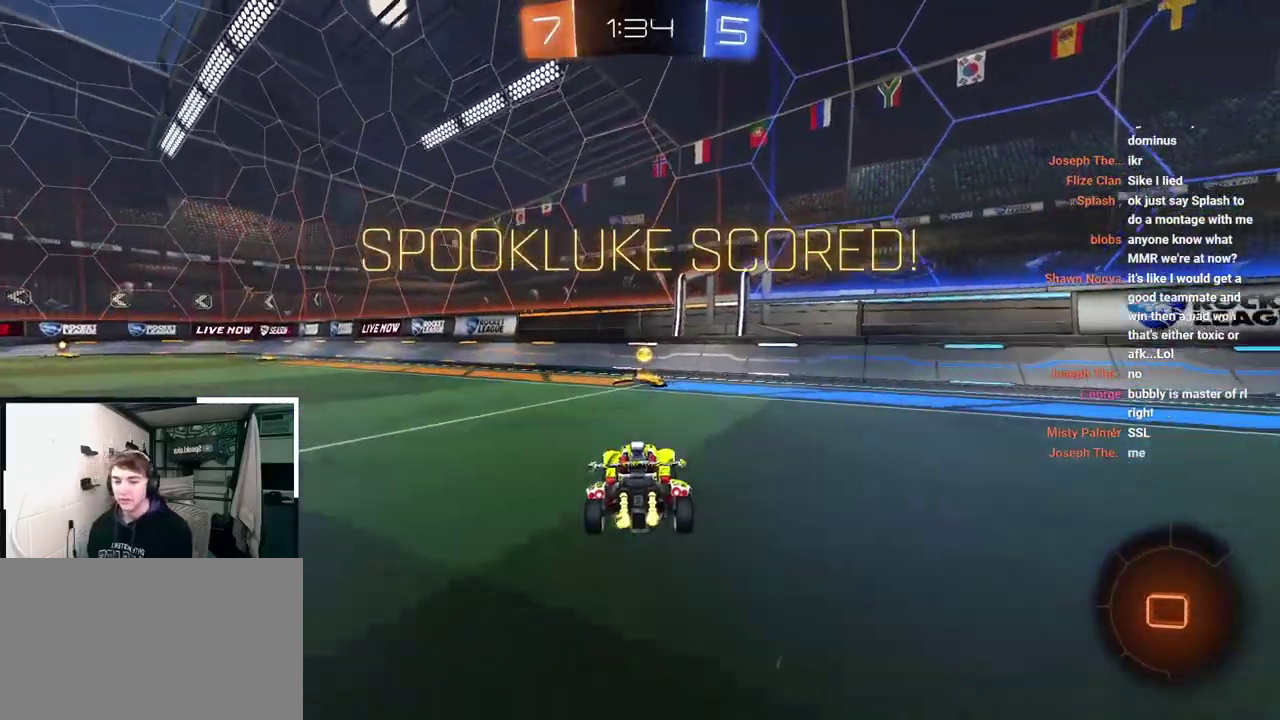
{"buttons": ["L2"], "left_stick": "up-left", "right_stick": "center", "events": [[67, "R1", "down"], [167, "R1", "up"], [200, "left_stick", "up"], [333, "L2", "down"], [333, "left_stick", "up-right"], [500, "left_stick", "up-left"]]}